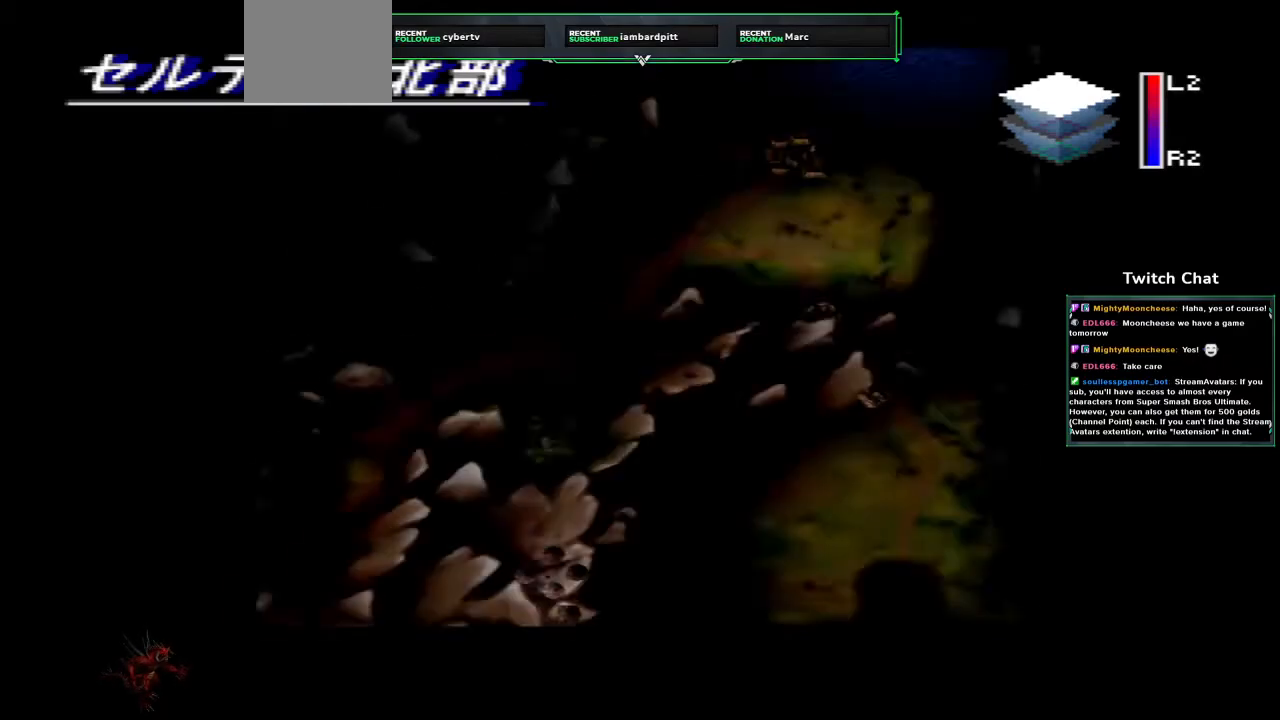
Gameplay with a controller (PlayStation layout); each line is a JSON object with the inputs held at the frame after it. "events" lists button and stick changes between this image and that frame as [ms after this image, input, new state], when the widget could be followed in between.
{"buttons": [], "left_stick": "center", "right_stick": "right", "events": [[117, "right_stick", "right"]]}
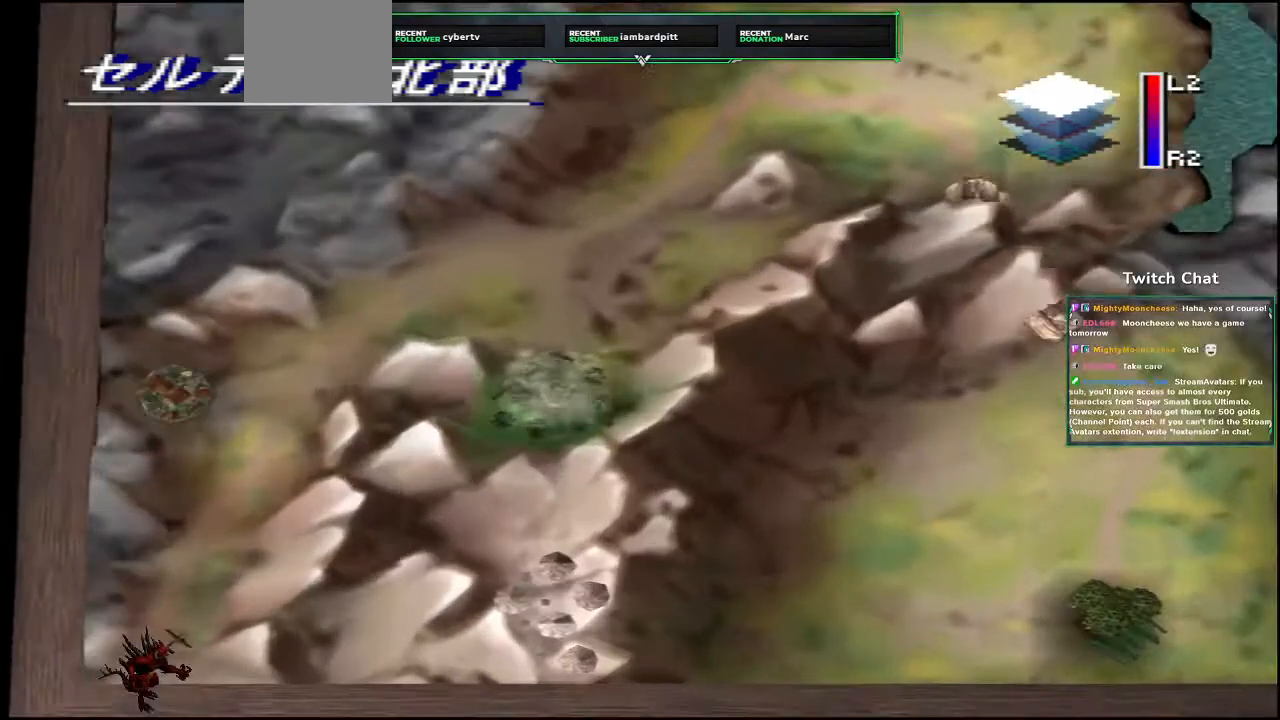
{"buttons": [], "left_stick": "right", "right_stick": "right", "events": [[200, "left_stick", "right"]]}
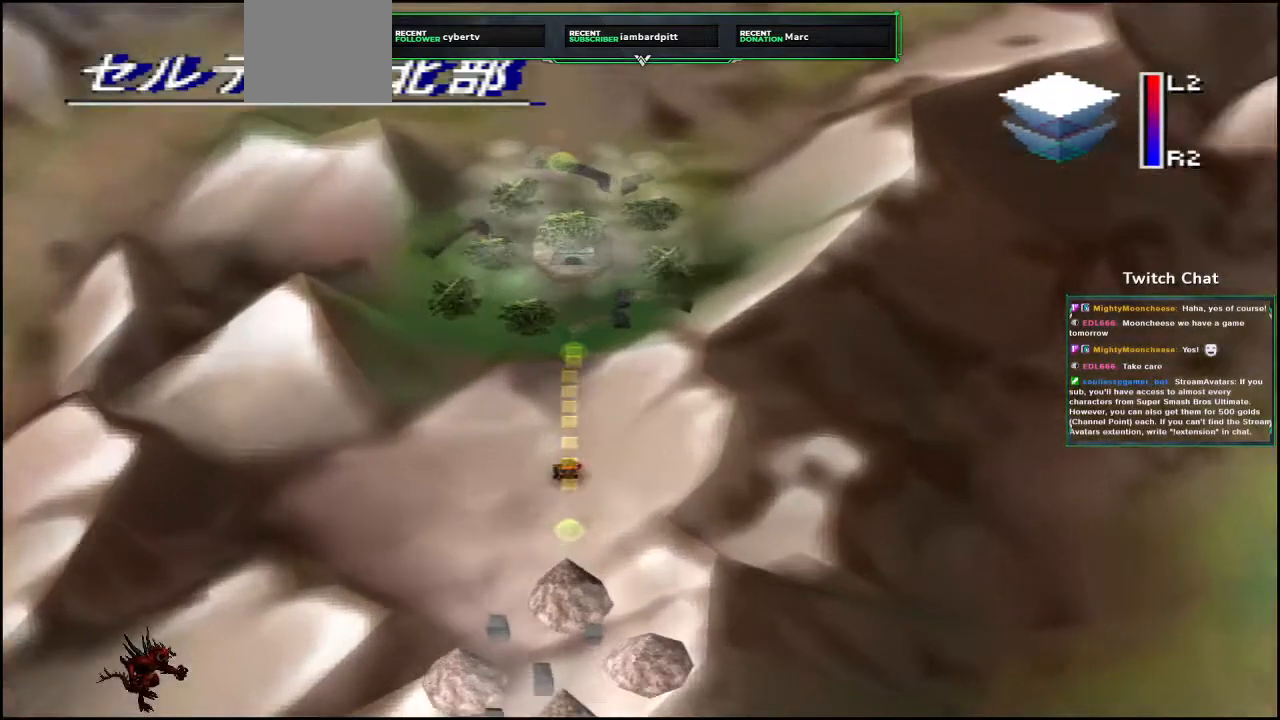
{"buttons": [], "left_stick": "center", "right_stick": "center", "events": [[367, "left_stick", "center"], [367, "right_stick", "center"]]}
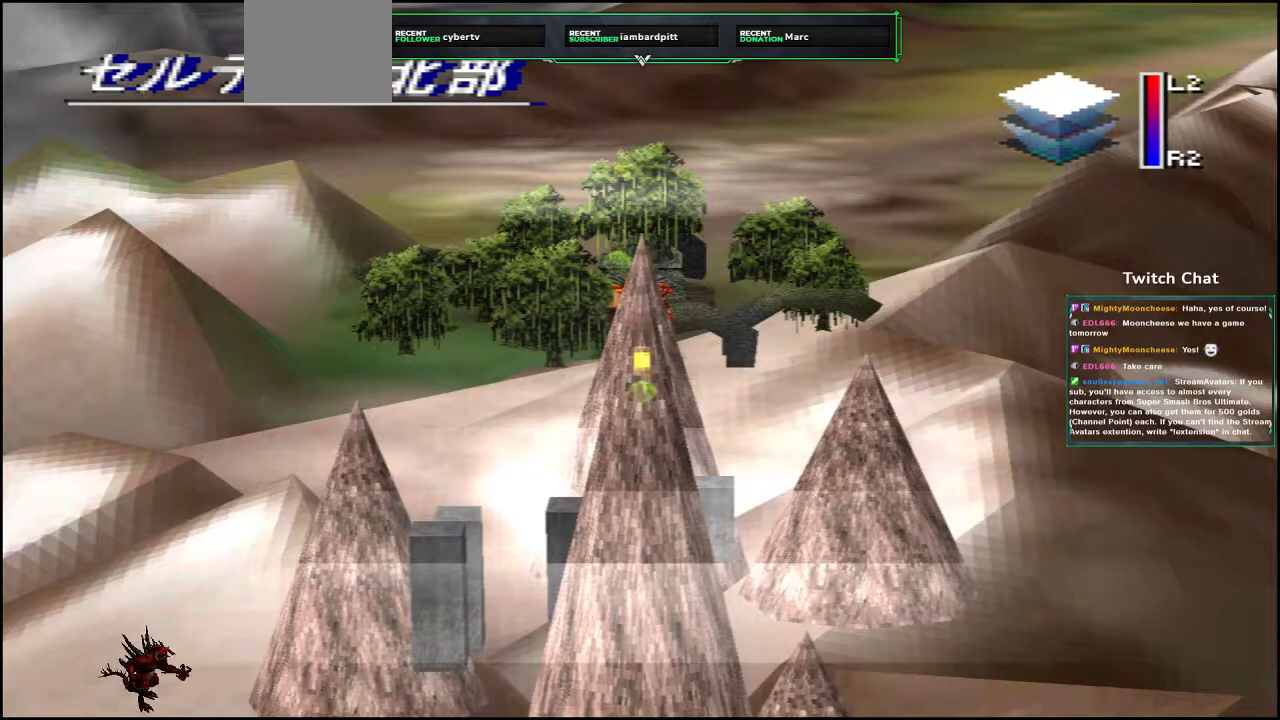
{"buttons": ["TRIANGLE"], "left_stick": "center", "right_stick": "center", "events": [[433, "TRIANGLE", "down"]]}
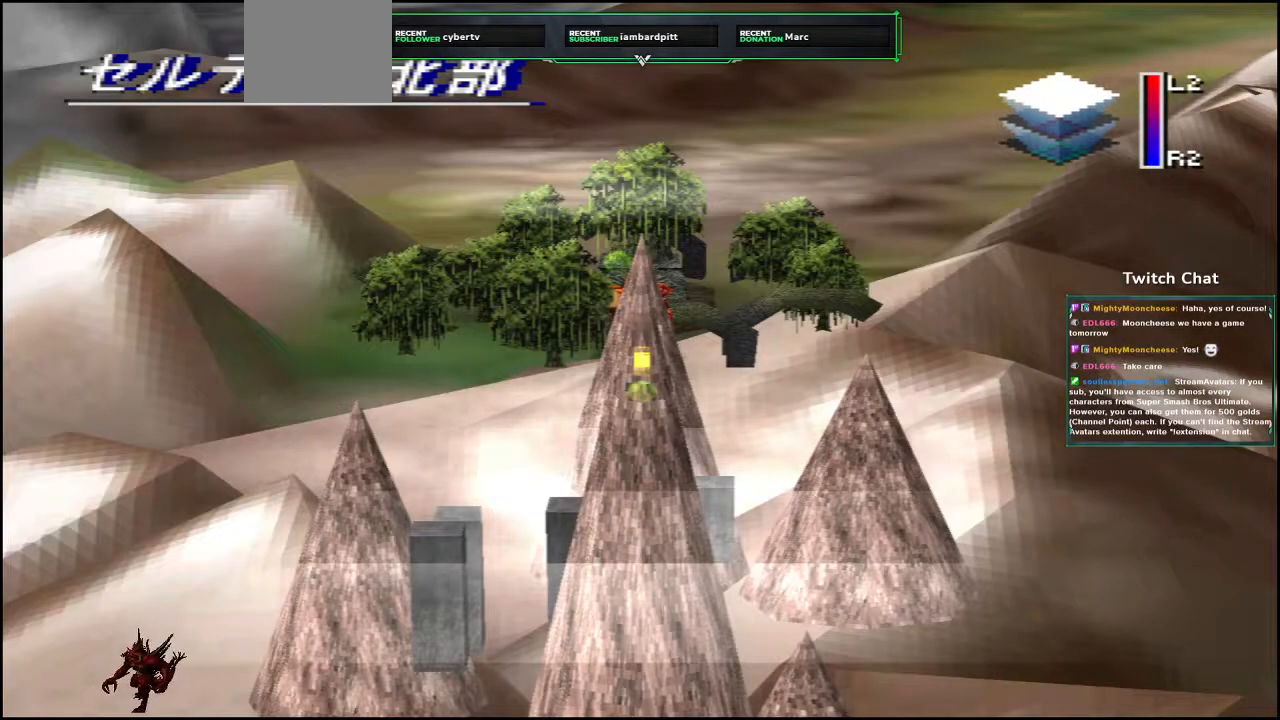
{"buttons": [], "left_stick": "center", "right_stick": "center", "events": [[133, "TRIANGLE", "up"]]}